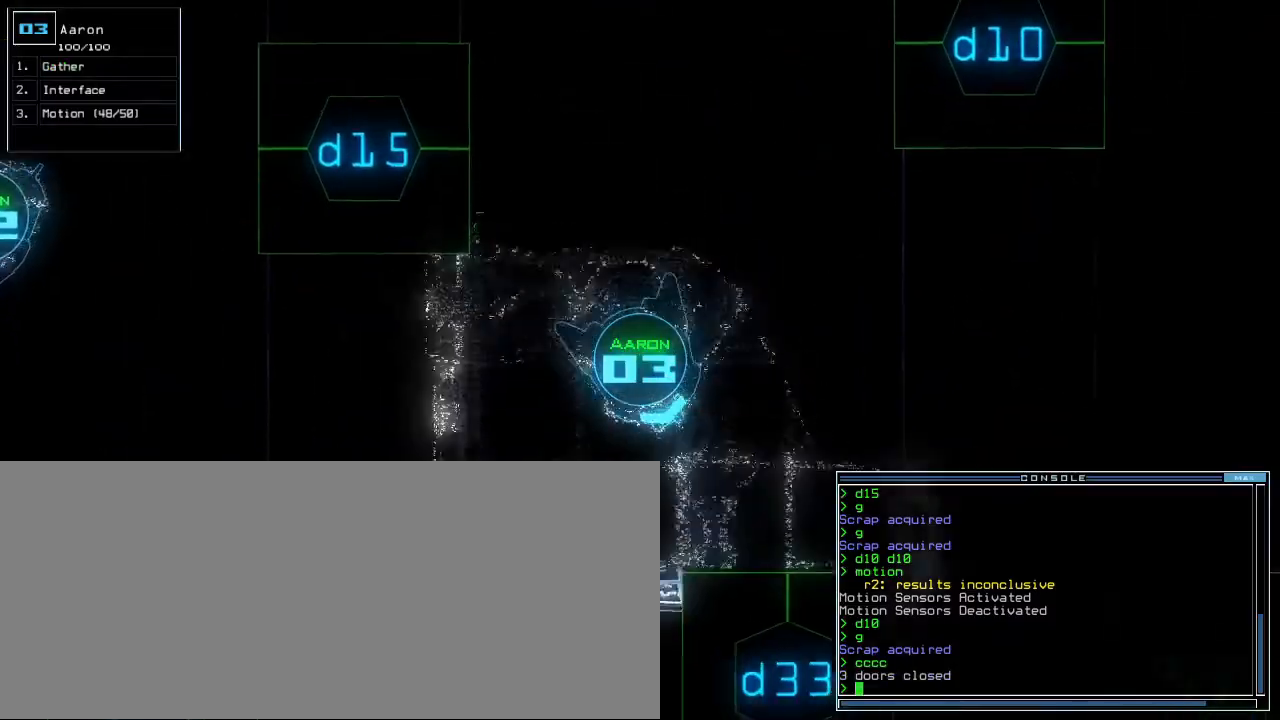
Gameplay with keyboard; each line is a JSON object with the keys held at the frame after it. "events" lists presses ("down") and releases ("up") of ".", "0", "1", "2", "3", "4", "5", "6", "7", "8", "9", "a", "b", "backspace", "c", "caps_lock", "comma", "ctrl_l", "ctrl_r", "d", "down", "e", "equals", "escape", "f", "f8", "g", "h", "i", "j", "k", "l", "left", "m", "minus", "n", "o", "p", "q", "quote", "r", "return", "right", "s", "semicolon", "shift_l", "shift_r", "space", "t", "tab", "tilde", "u", "up", "v", "w", "x", "y" and "z" between this image and that frame as [ms after this image, input, new state], when the widget could be followed in between. No other keys are recorded. Mouse input is not recorded.
{"keys": ["3", "right", "up"]}
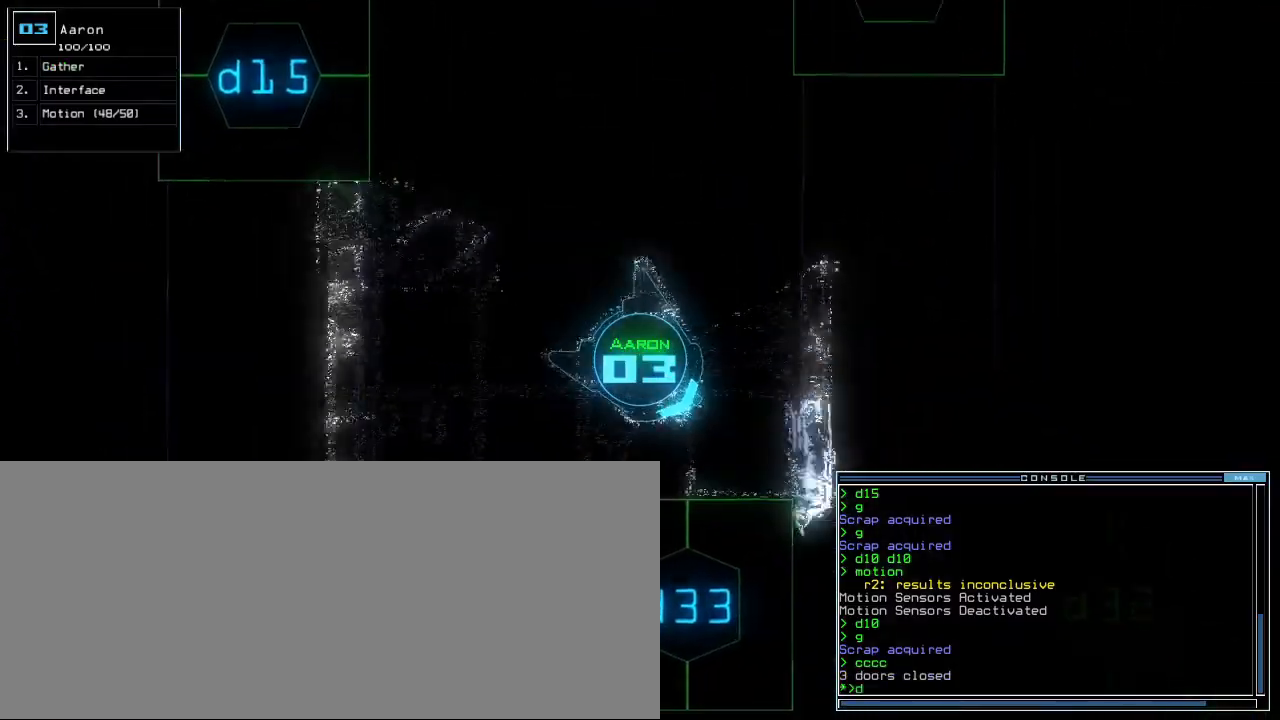
{"keys": ["right", "up"]}
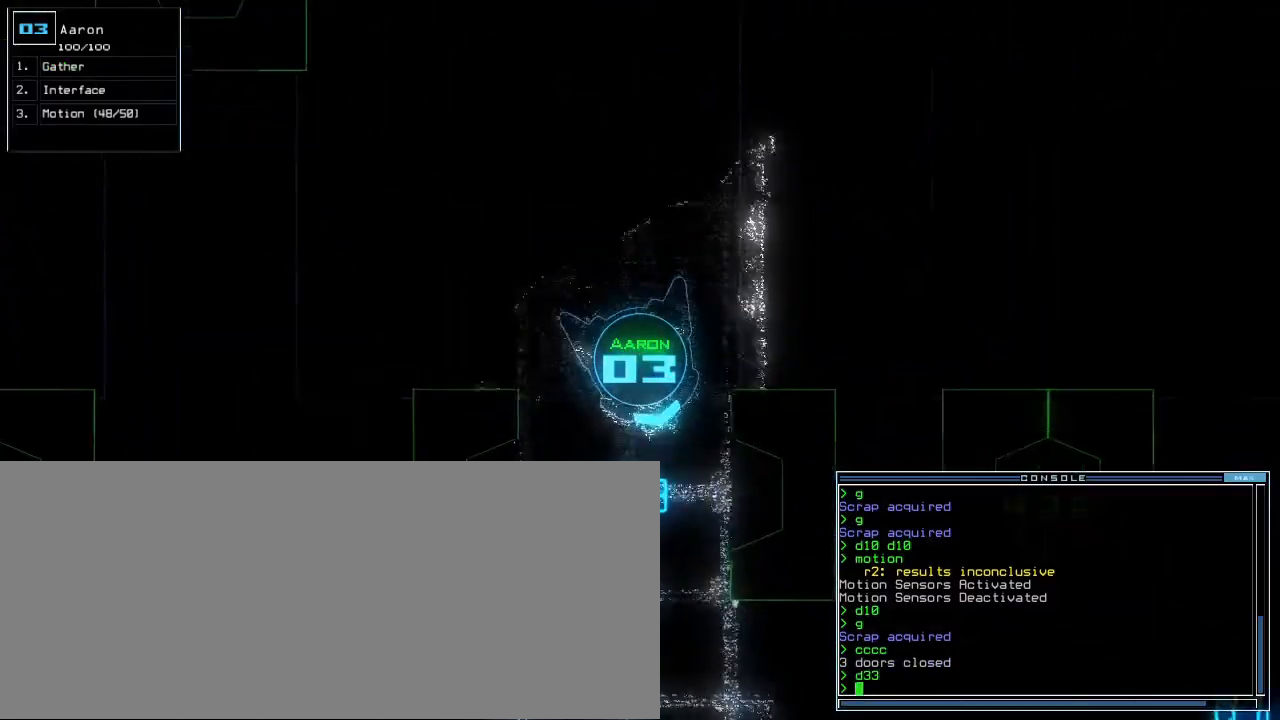
{"keys": ["up"], "events": [[180, "right", "up"], [320, "left", "down"], [440, "left", "up"]]}
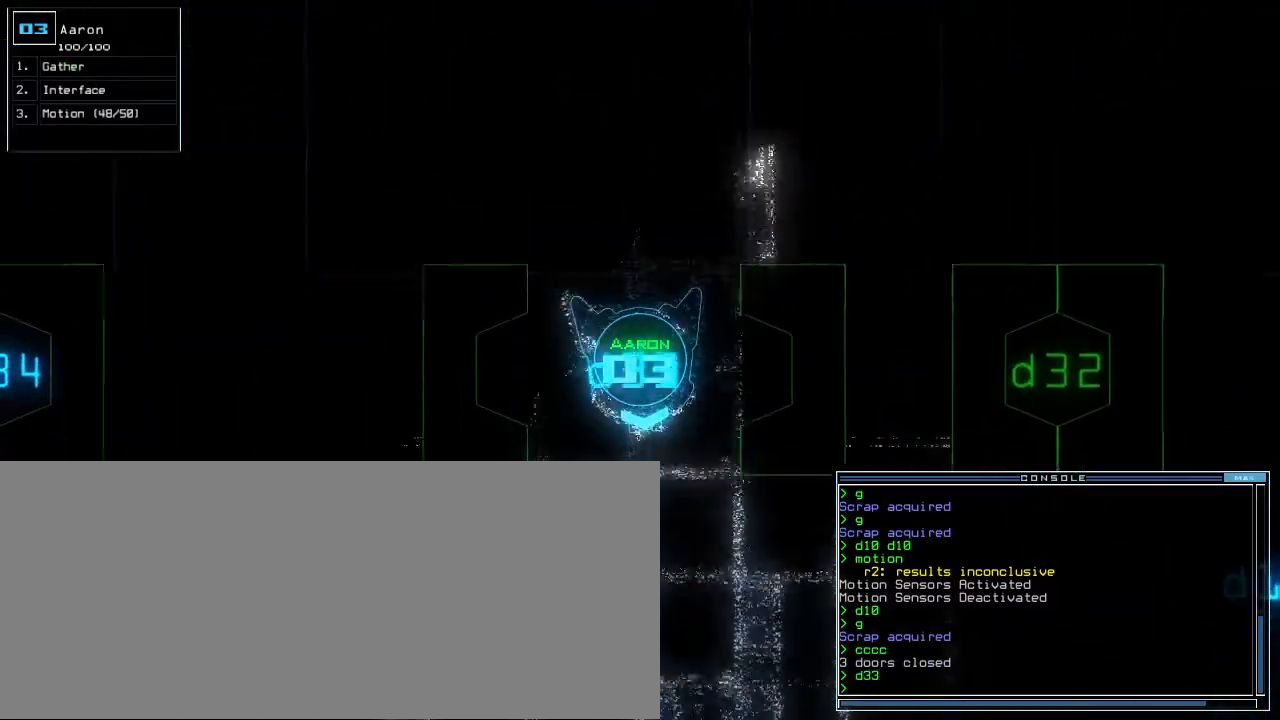
{"keys": ["right", "up"], "events": [[180, "right", "down"], [280, "right", "up"], [400, "right", "down"]]}
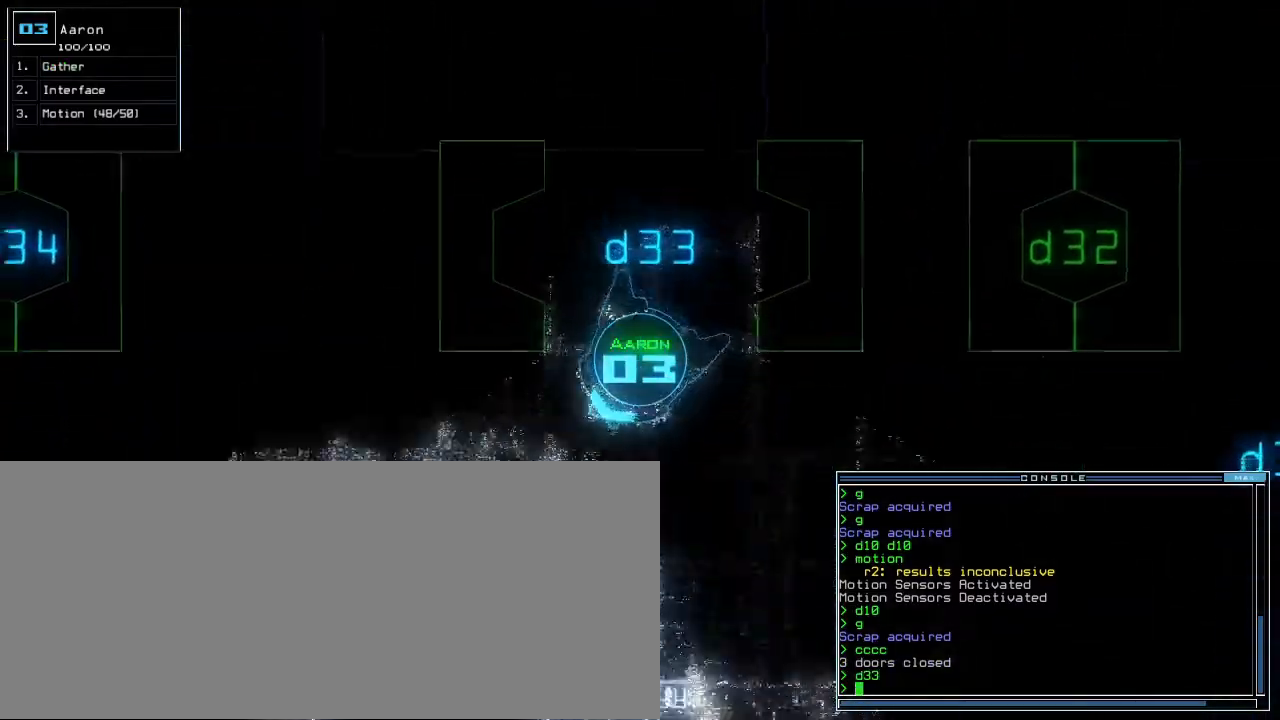
{"keys": ["up"], "events": [[100, "right", "up"], [200, "right", "down"], [400, "right", "up"]]}